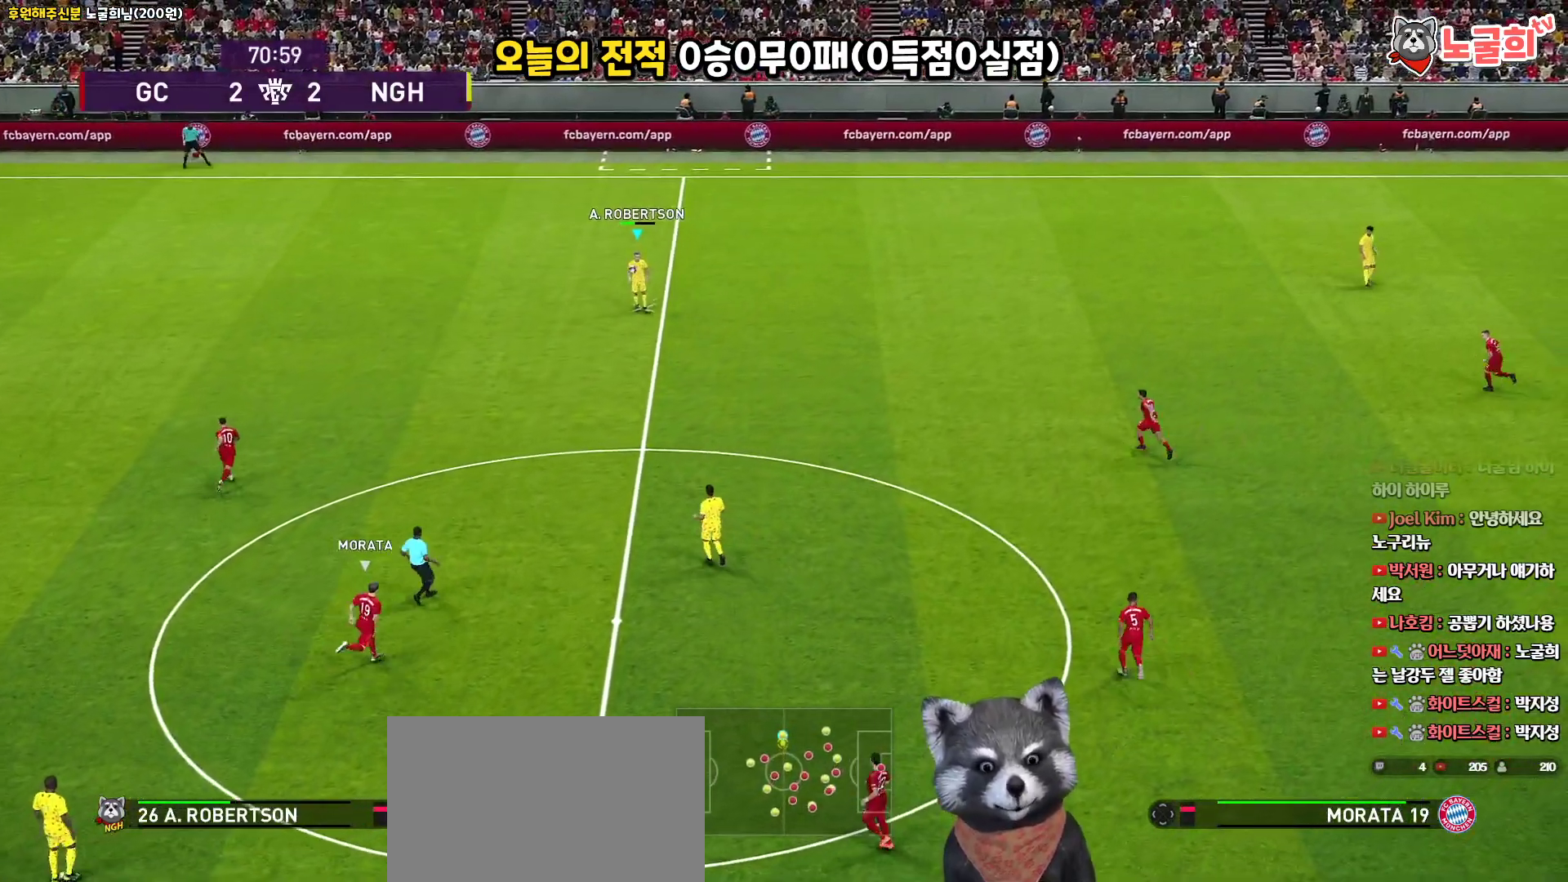
Gameplay with a controller (PlayStation layout); each line is a JSON object with the inputs held at the frame after it. "events" lists button and stick changes between this image and that frame as [ms after this image, input, new state], when the widget could be followed in between.
{"buttons": [], "left_stick": "right", "right_stick": "center", "events": []}
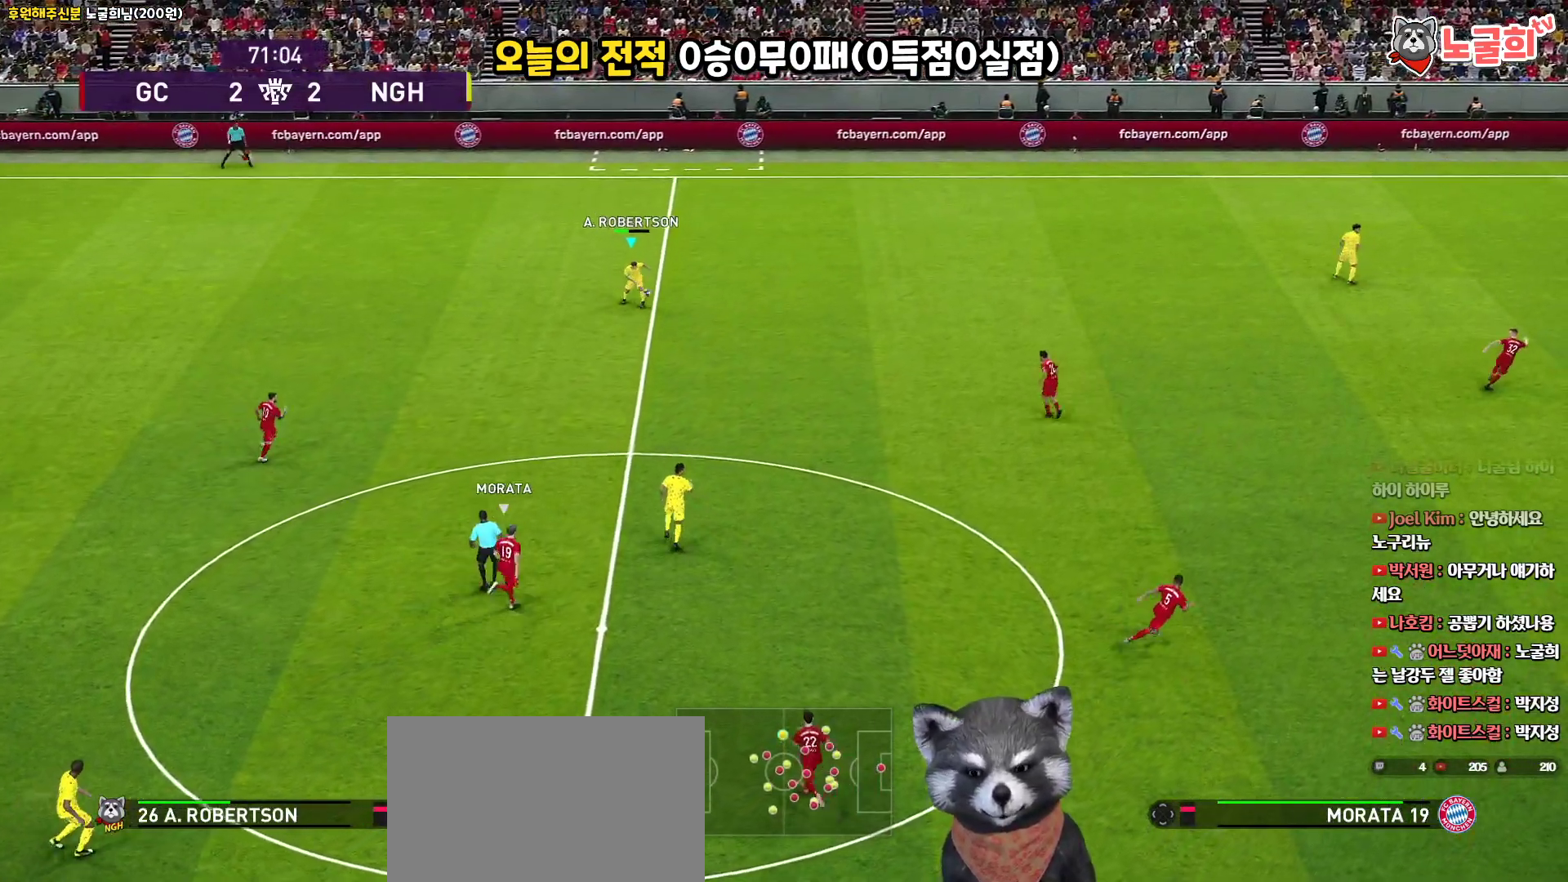
{"buttons": [], "left_stick": "right", "right_stick": "center", "events": [[117, "CROSS", "down"], [233, "CROSS", "up"]]}
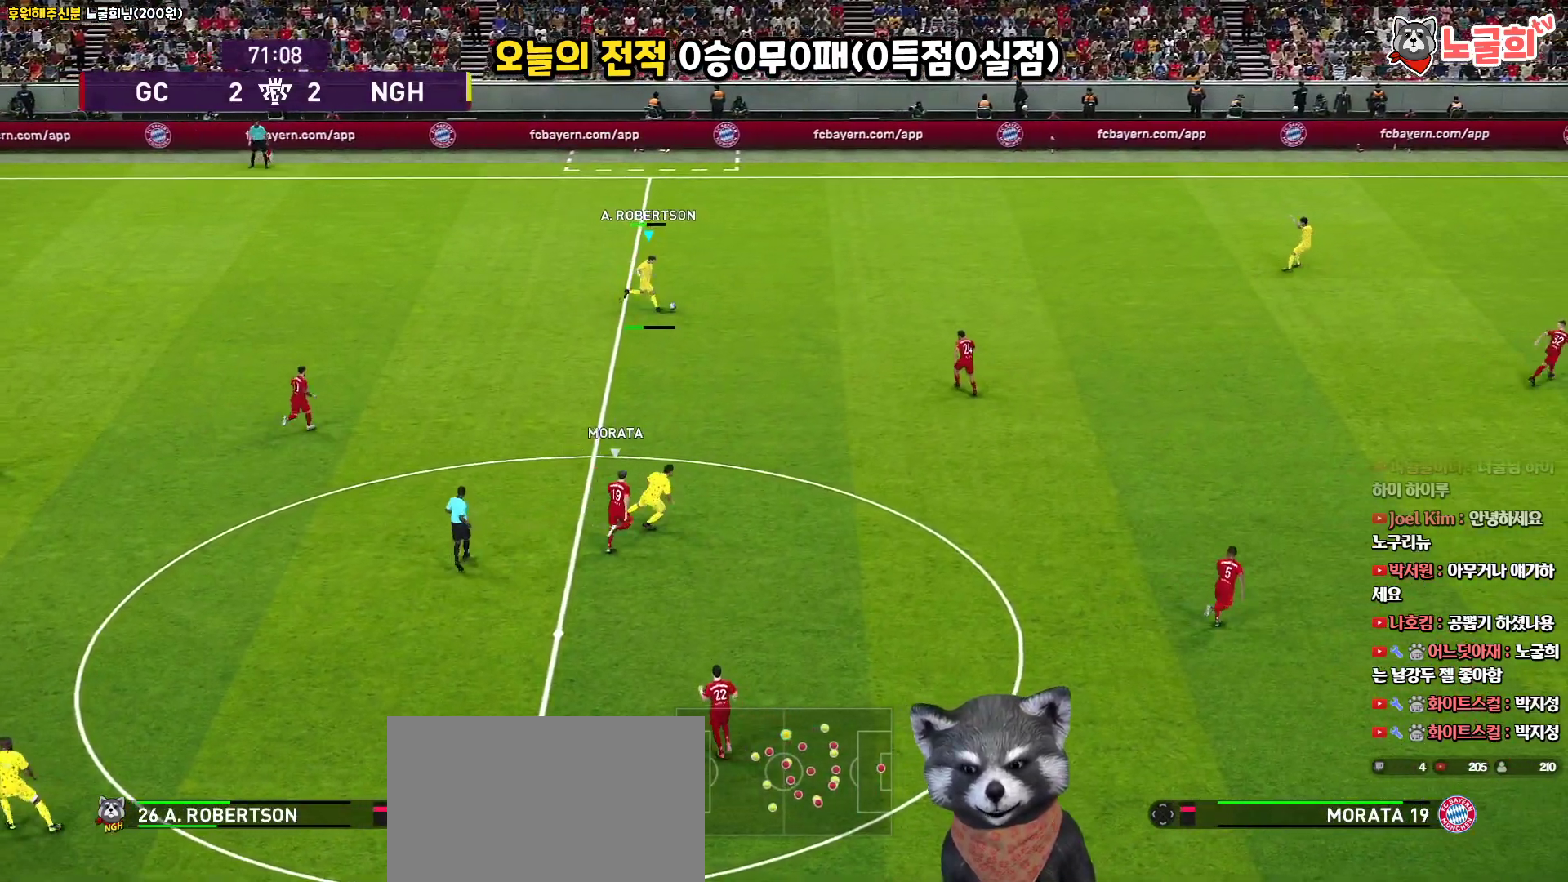
{"buttons": [], "left_stick": "center", "right_stick": "center", "events": [[350, "left_stick", "center"]]}
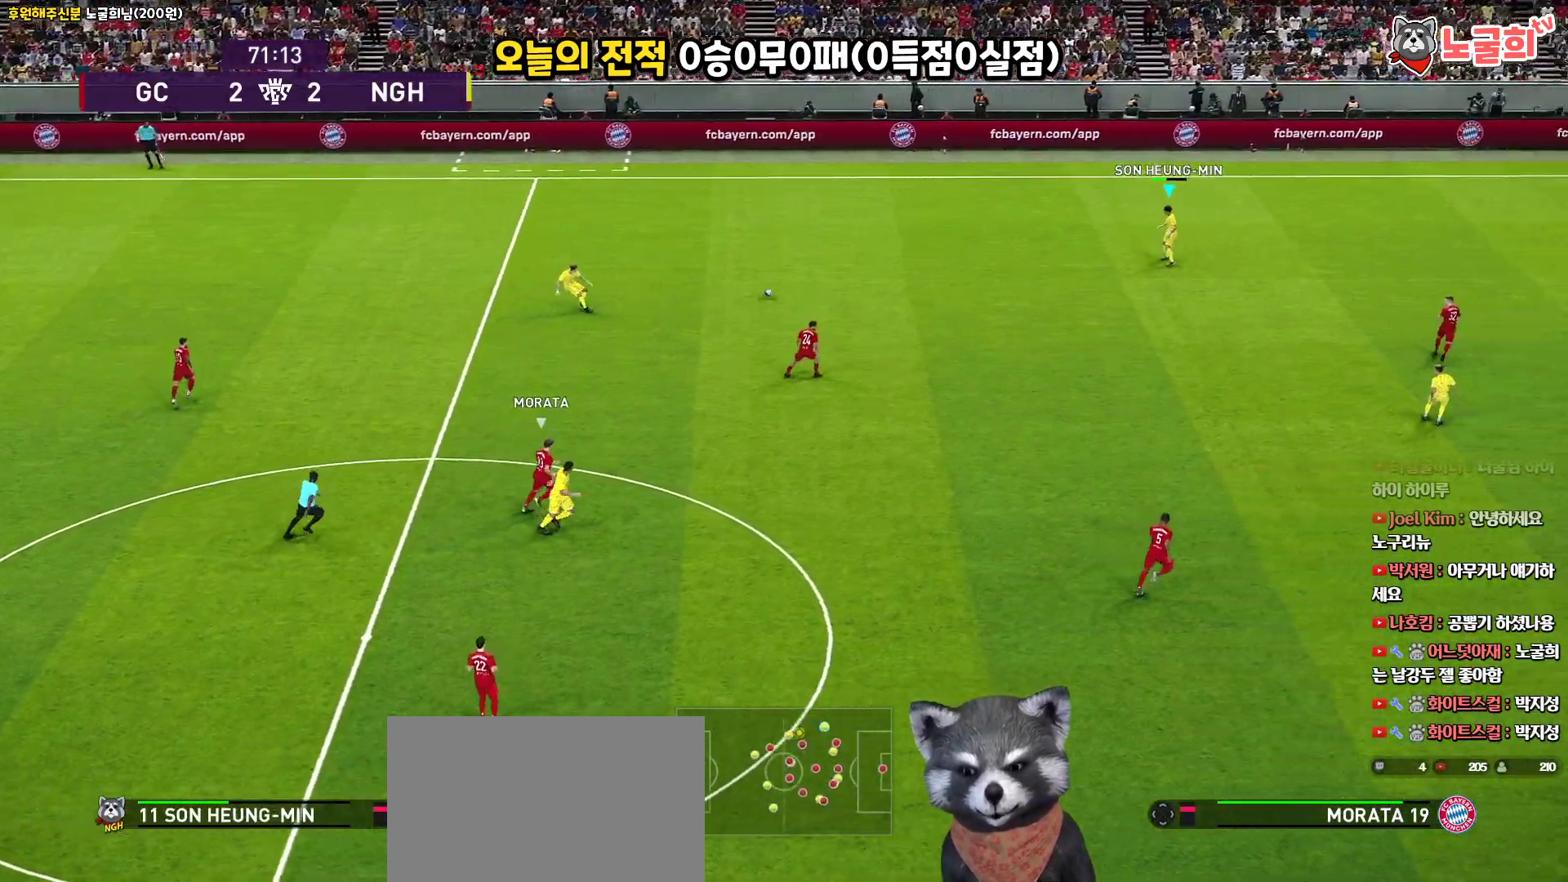
{"buttons": [], "left_stick": "down-right", "right_stick": "center", "events": [[300, "left_stick", "down-right"]]}
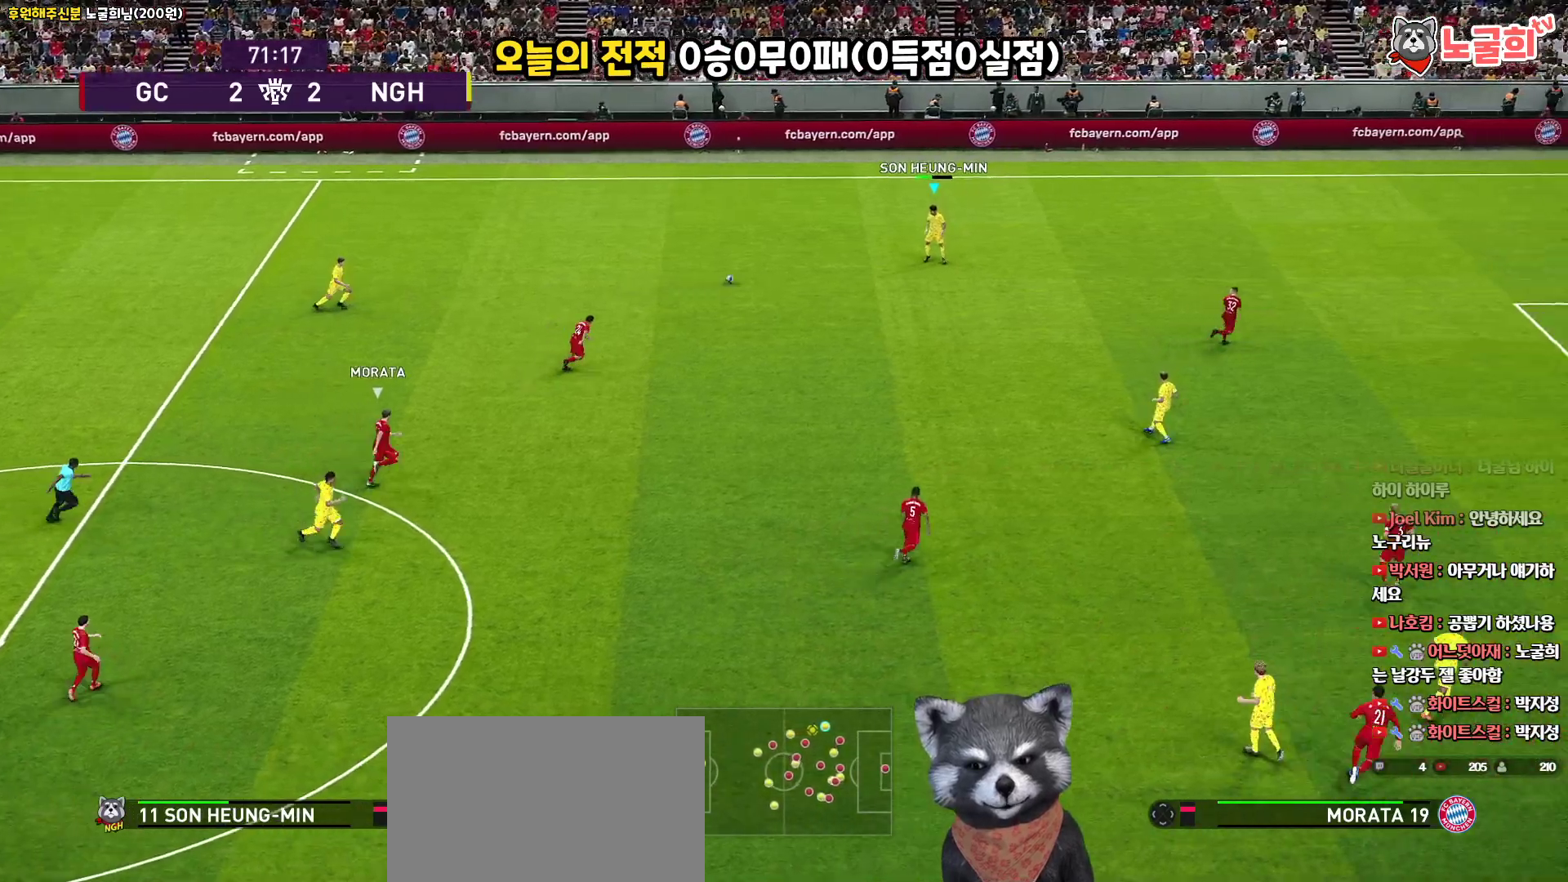
{"buttons": ["L3"], "left_stick": "down-right", "right_stick": "center", "events": [[117, "L1", "down"], [217, "L3", "down"], [217, "right_stick", "down"], [300, "right_stick", "center"], [467, "L1", "up"]]}
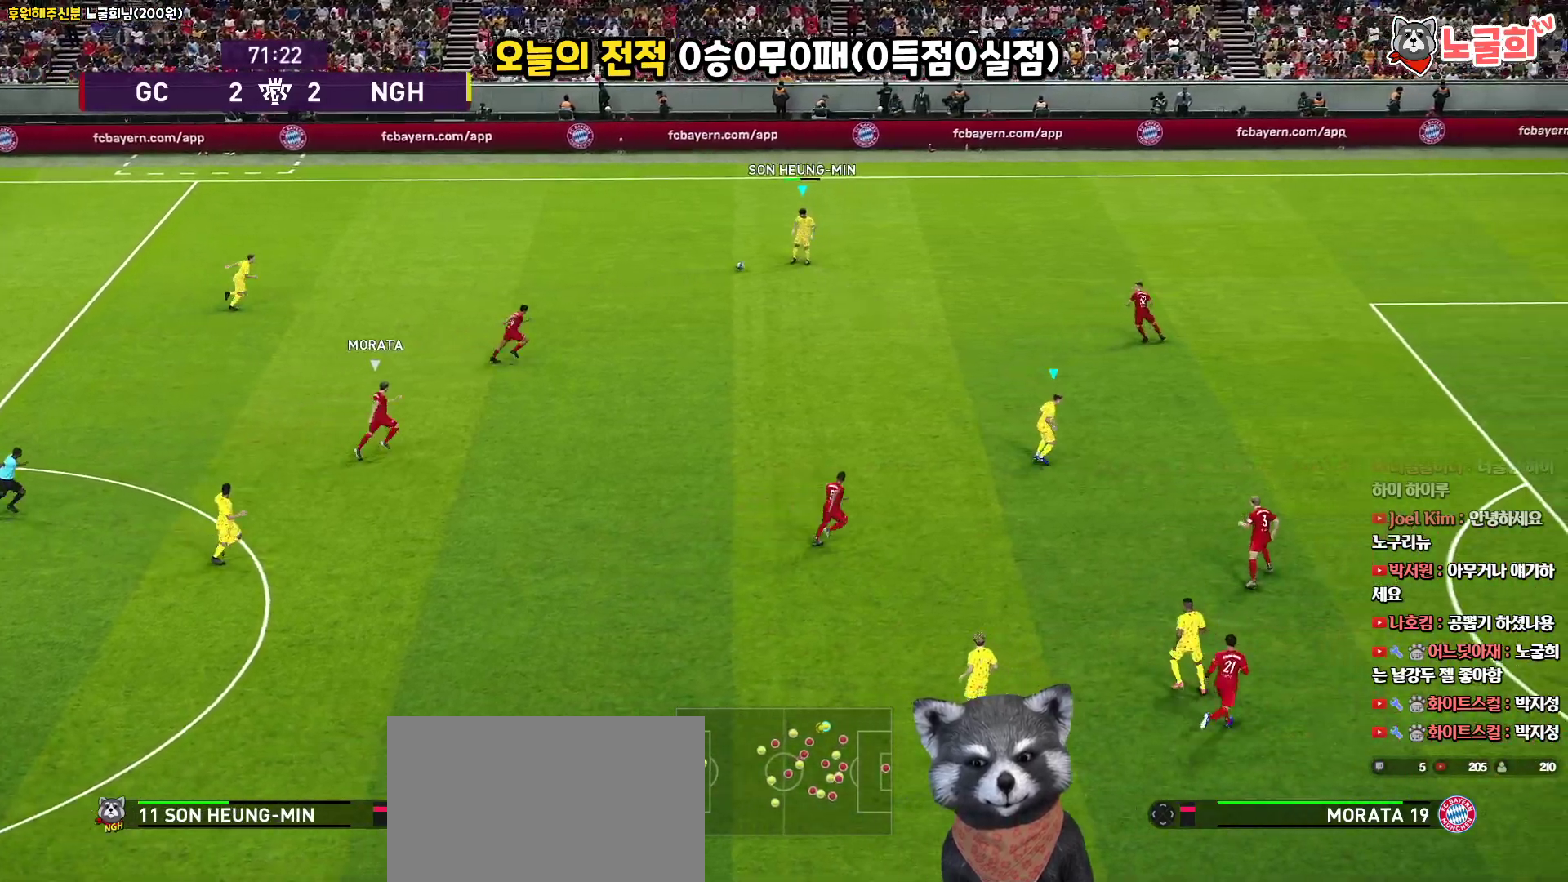
{"buttons": ["L3"], "left_stick": "down-right", "right_stick": "center", "events": [[67, "left_stick", "right"], [217, "left_stick", "down-right"], [400, "CROSS", "down"], [500, "CROSS", "up"]]}
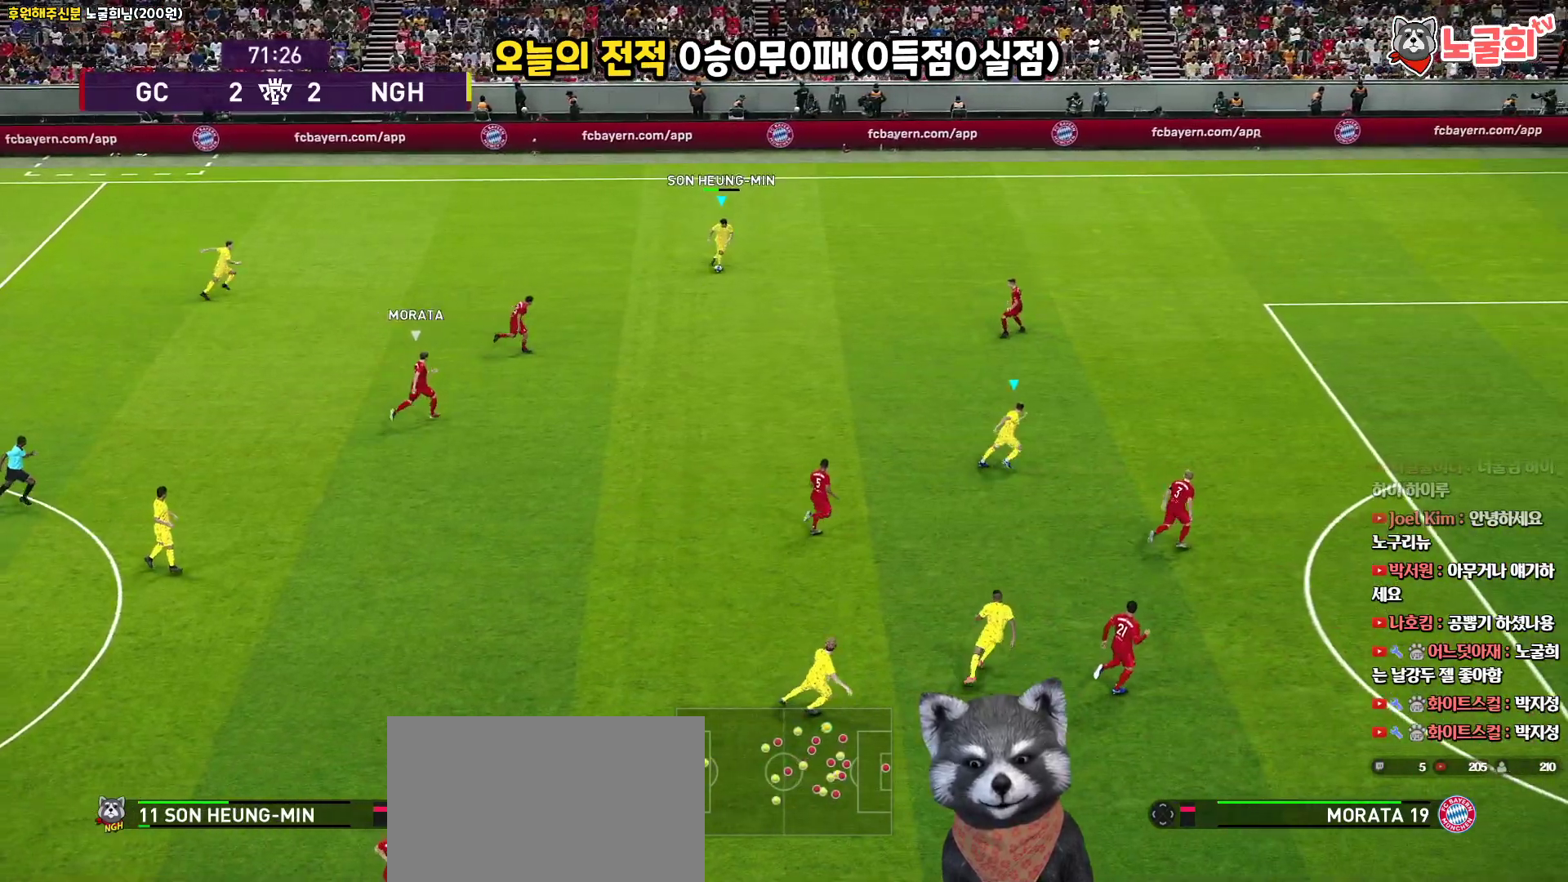
{"buttons": ["R2", "L3"], "left_stick": "down-right", "right_stick": "center", "events": [[483, "R2", "down"]]}
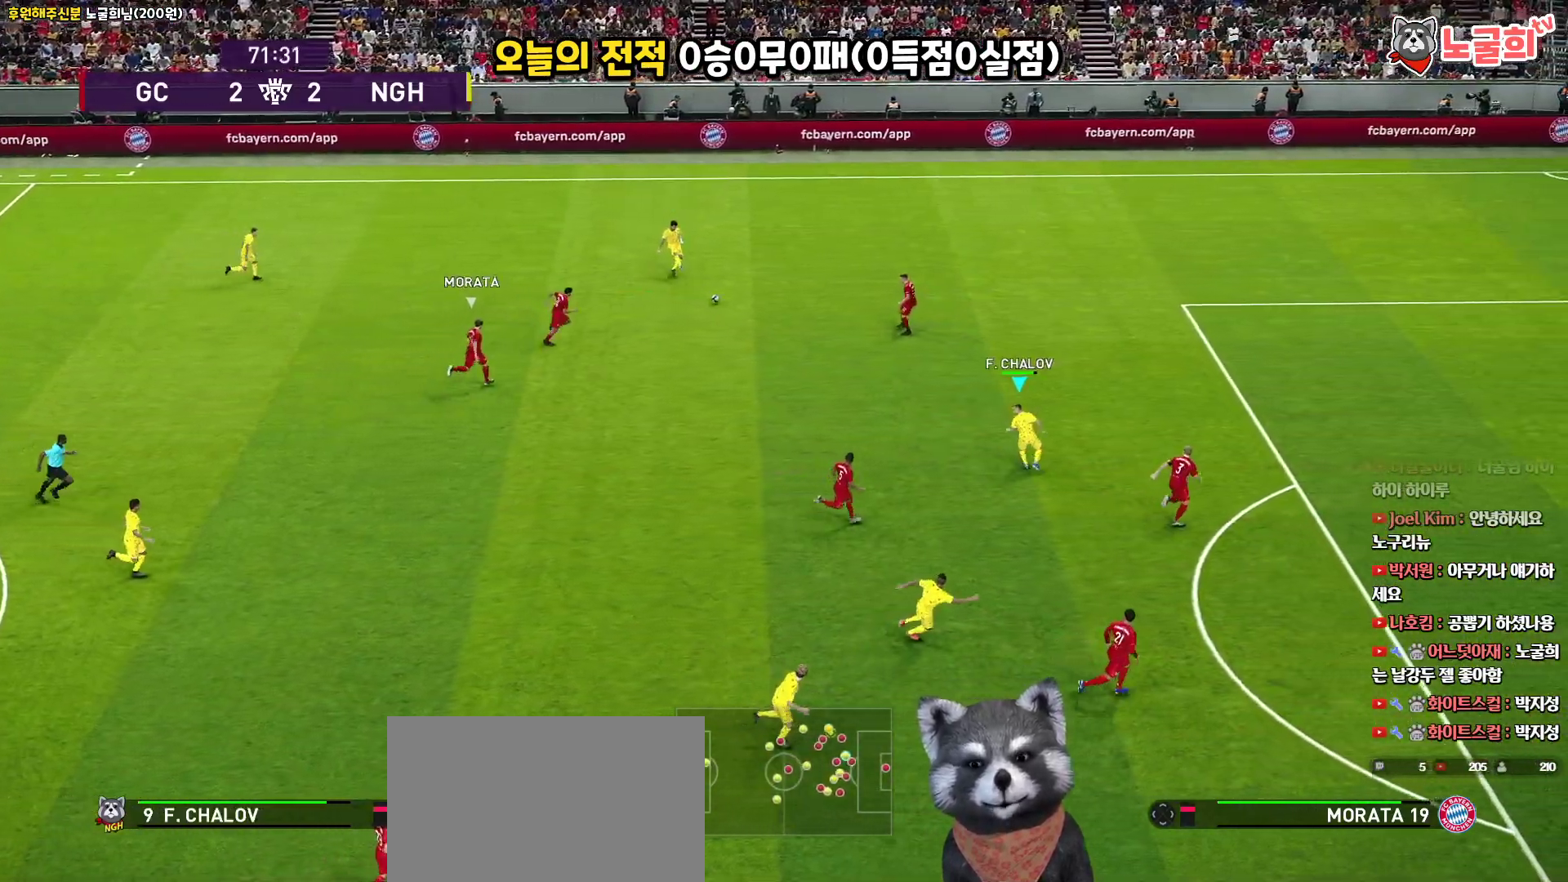
{"buttons": [], "left_stick": "center", "right_stick": "center", "events": [[17, "L3", "up"], [183, "R2", "up"], [250, "left_stick", "center"]]}
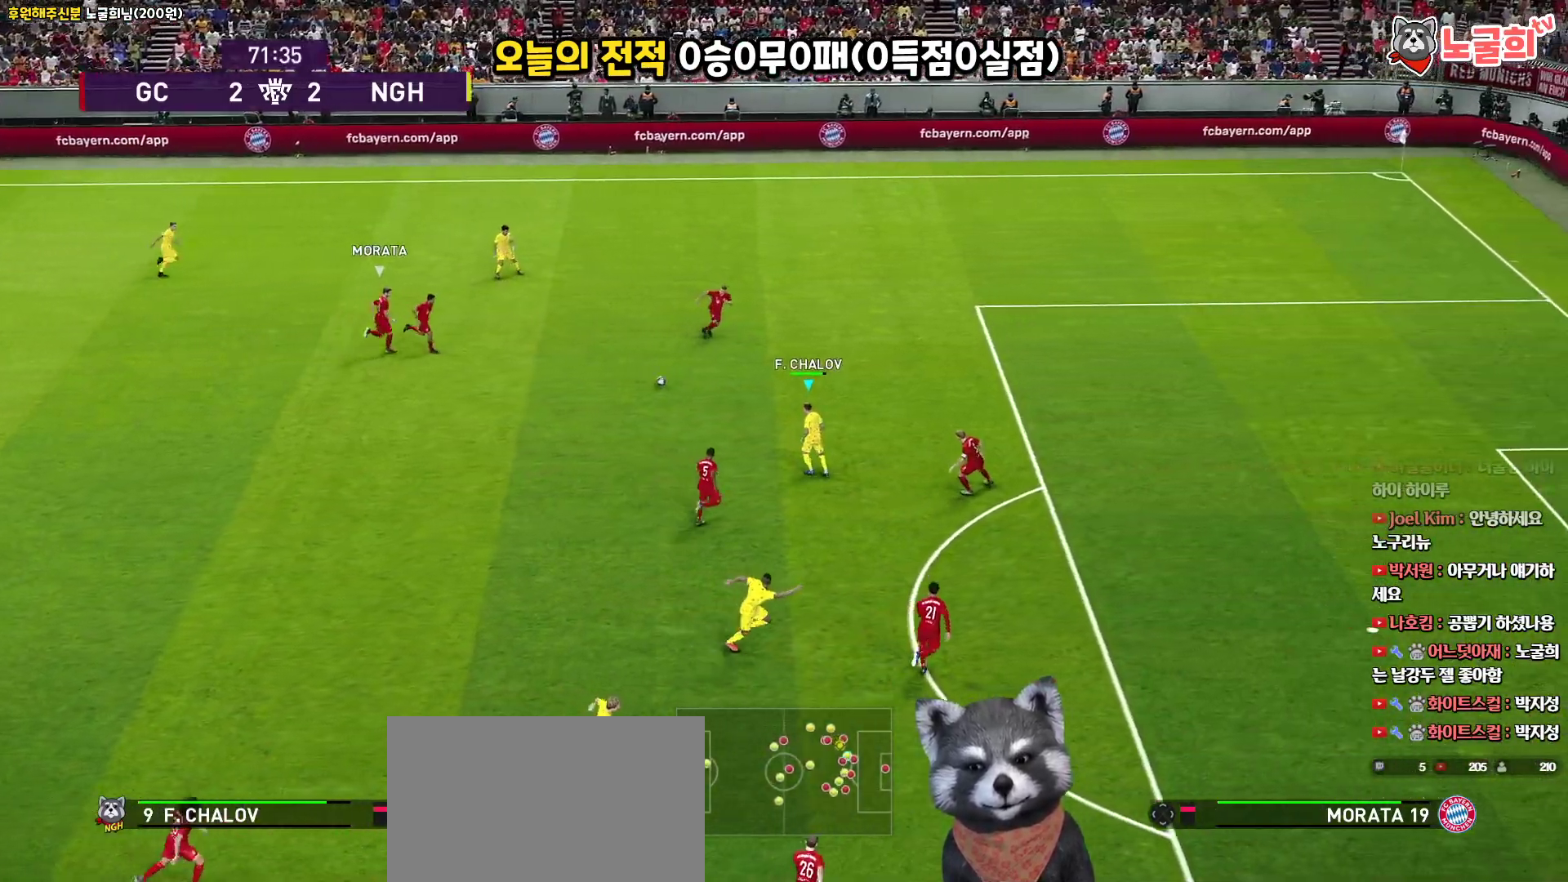
{"buttons": [], "left_stick": "center", "right_stick": "center", "events": []}
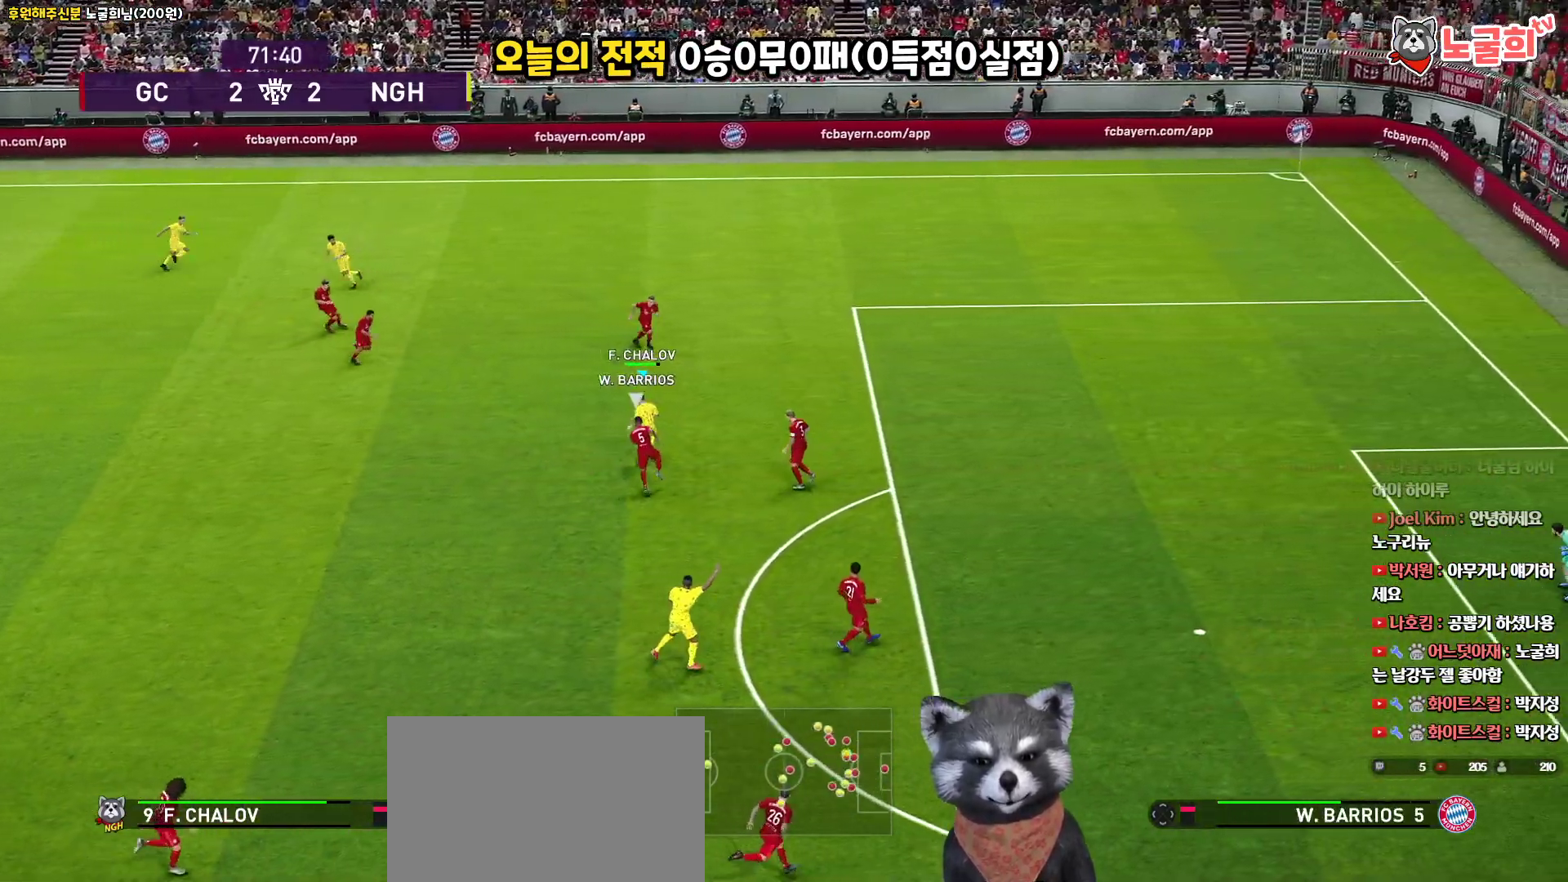
{"buttons": ["L3"], "left_stick": "down-left", "right_stick": "center", "events": [[150, "left_stick", "left"], [217, "left_stick", "down-left"], [283, "L3", "down"]]}
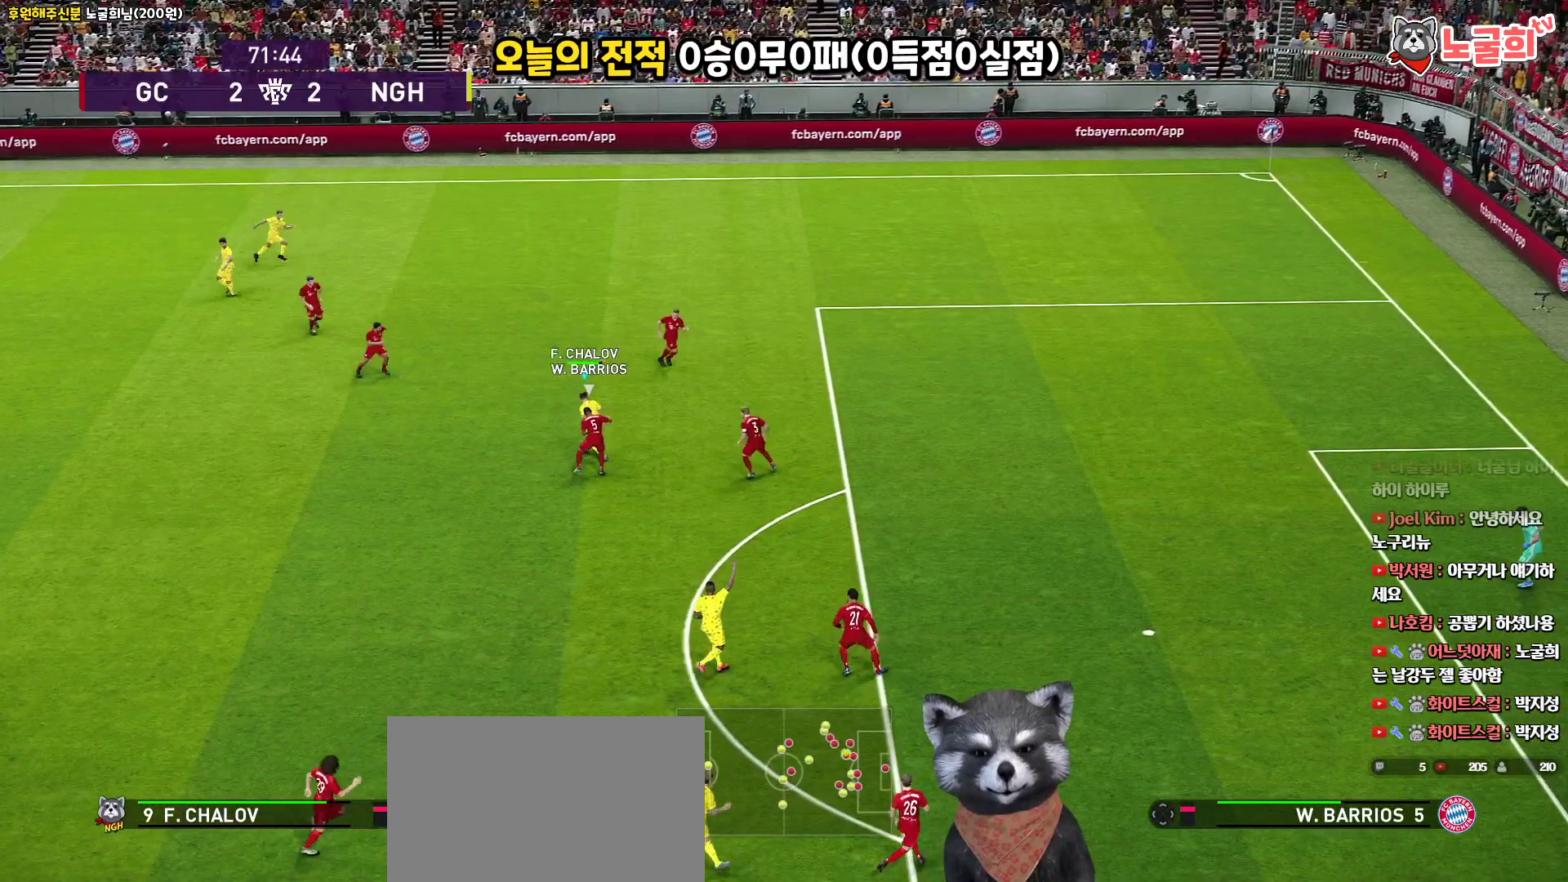
{"buttons": ["L3"], "left_stick": "down-left", "right_stick": "center", "events": []}
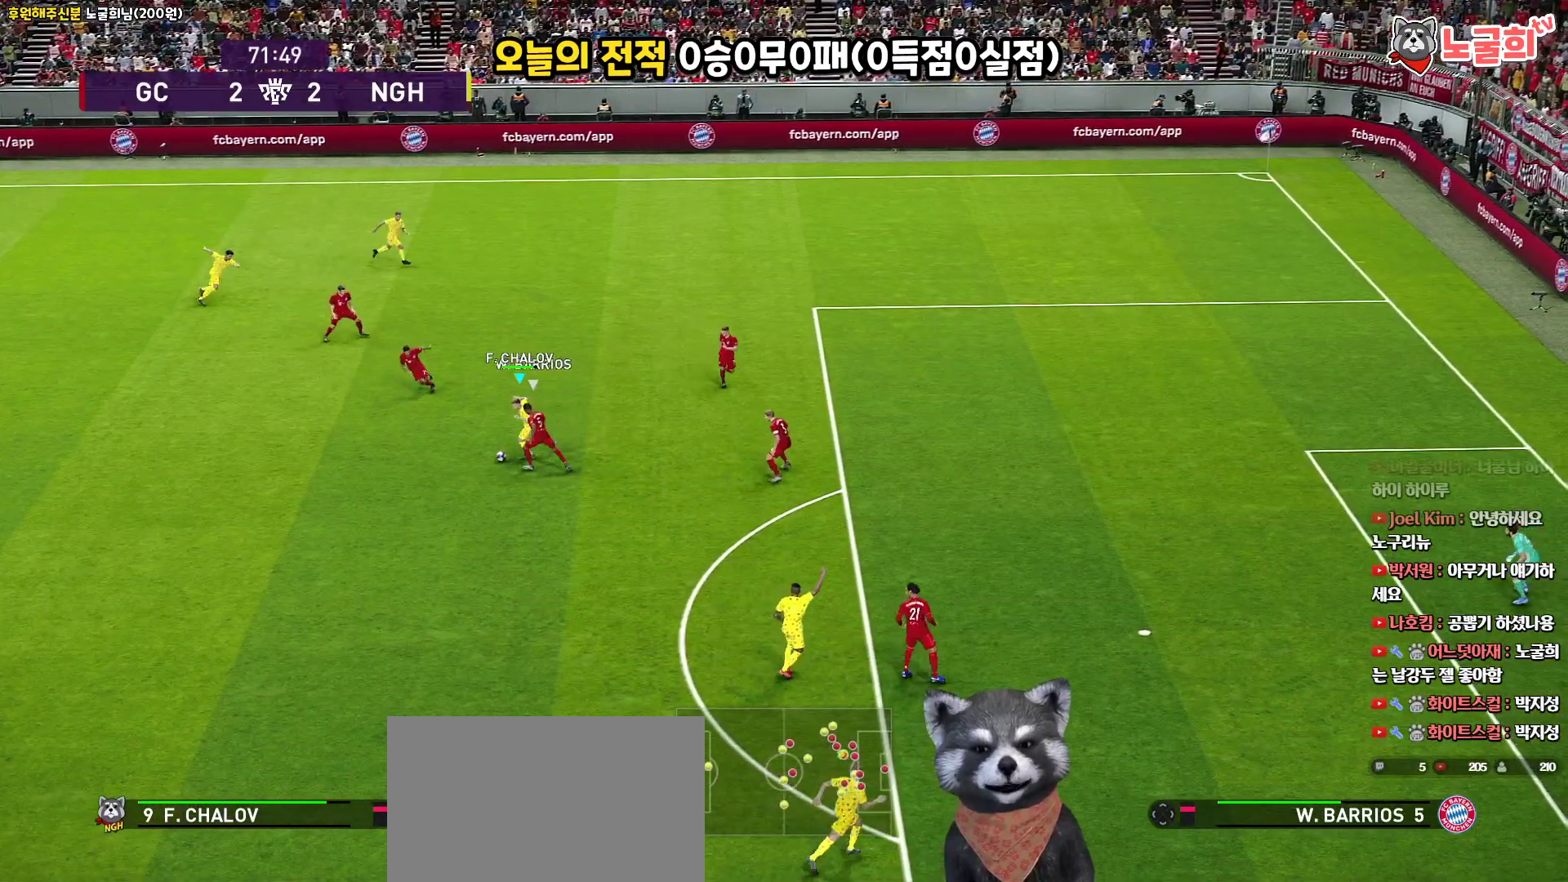
{"buttons": ["L3"], "left_stick": "down-left", "right_stick": "center", "events": []}
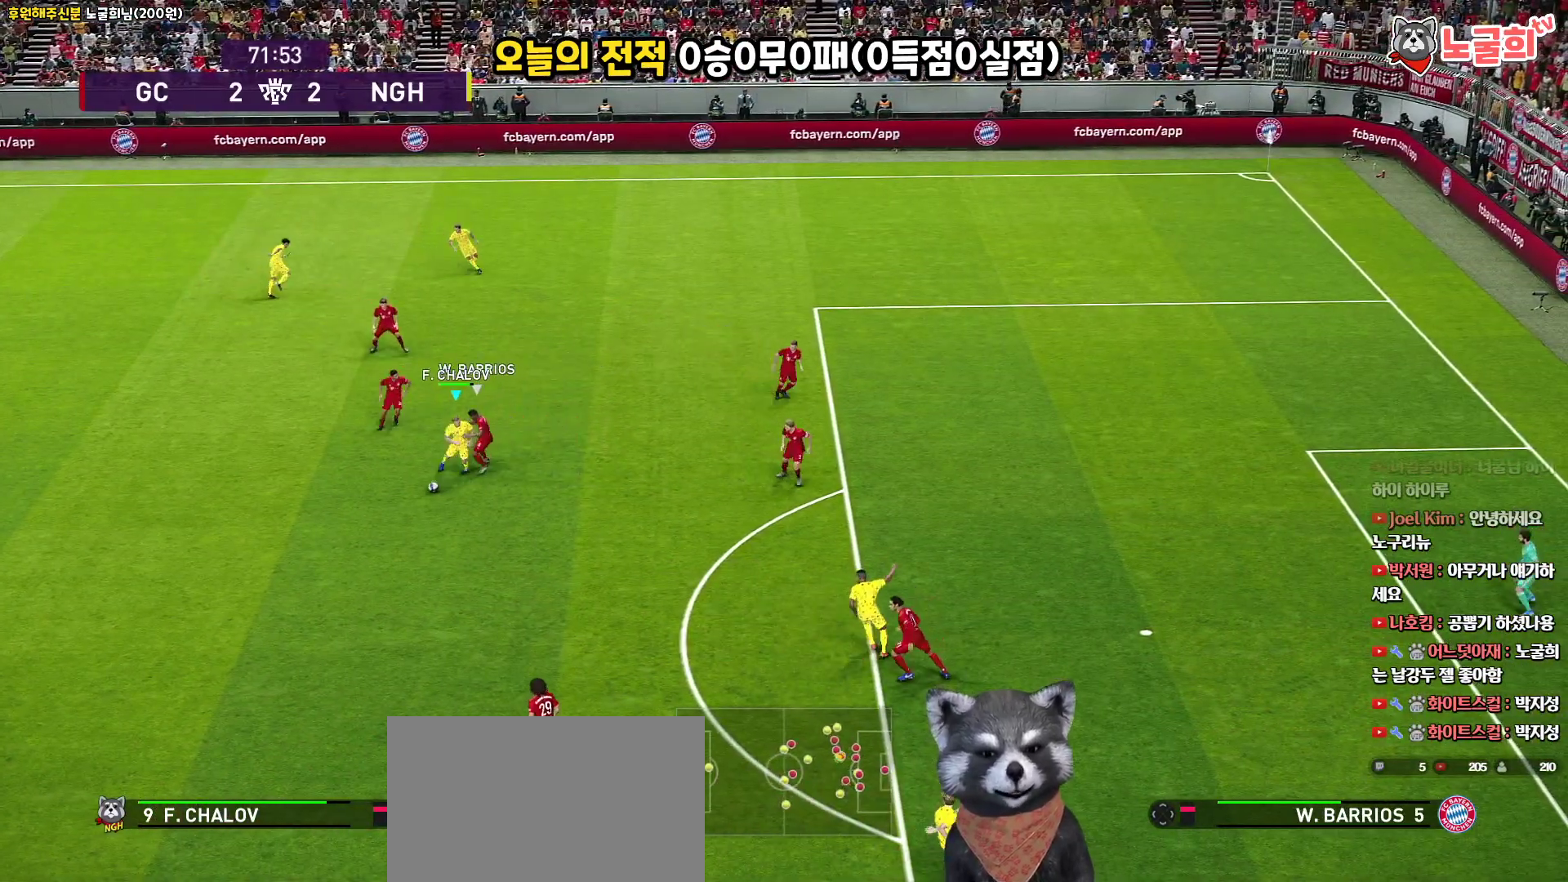
{"buttons": ["L3"], "left_stick": "down-right", "right_stick": "center", "events": [[33, "left_stick", "down"], [183, "left_stick", "down-right"]]}
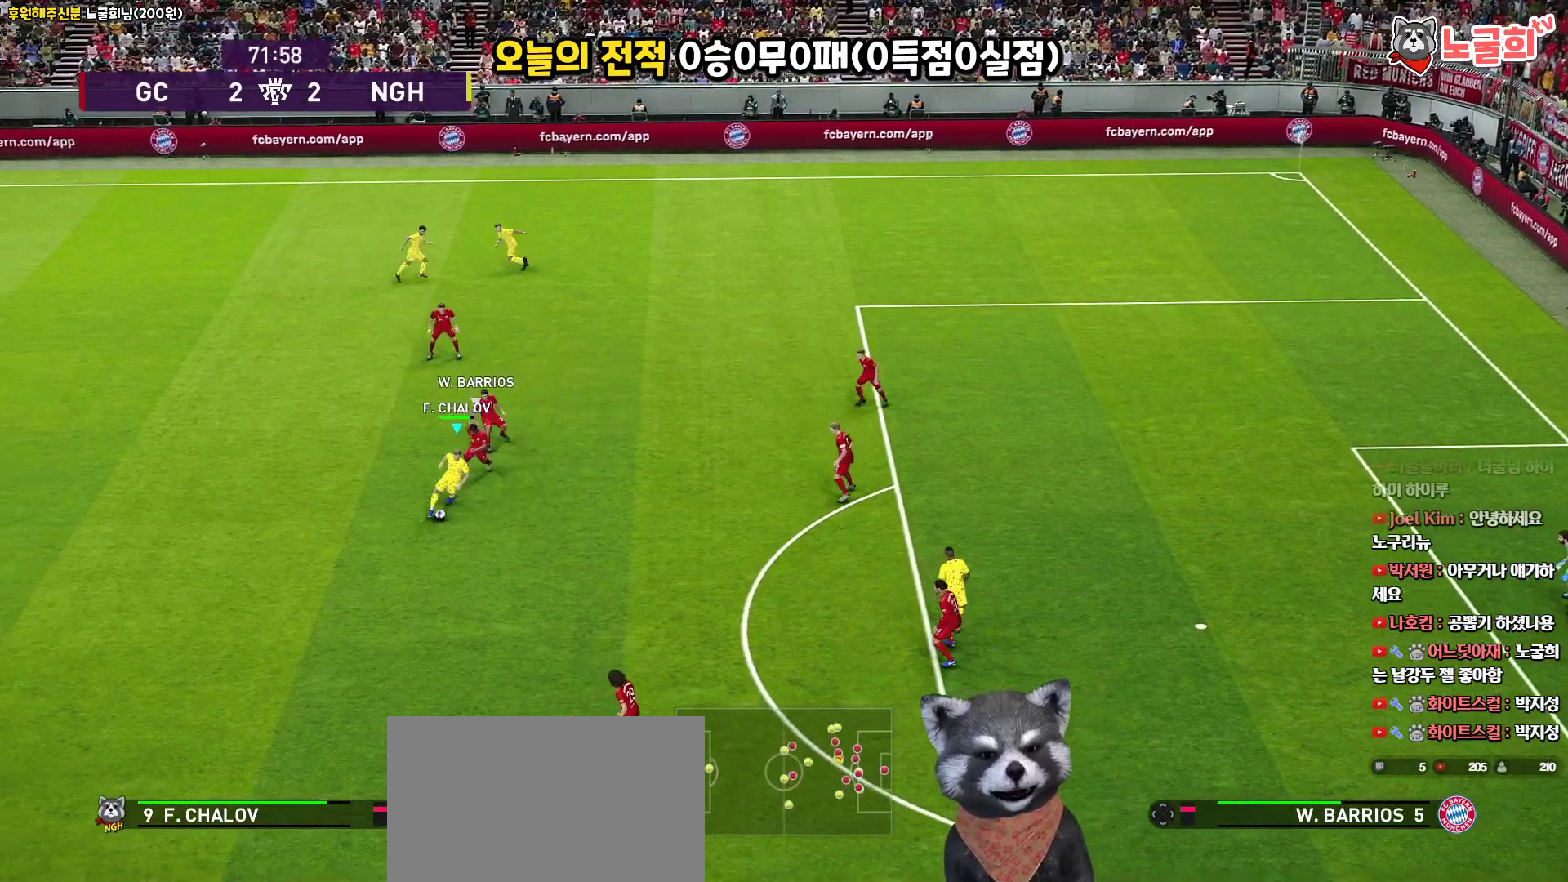
{"buttons": ["L3"], "left_stick": "down-right", "right_stick": "center", "events": []}
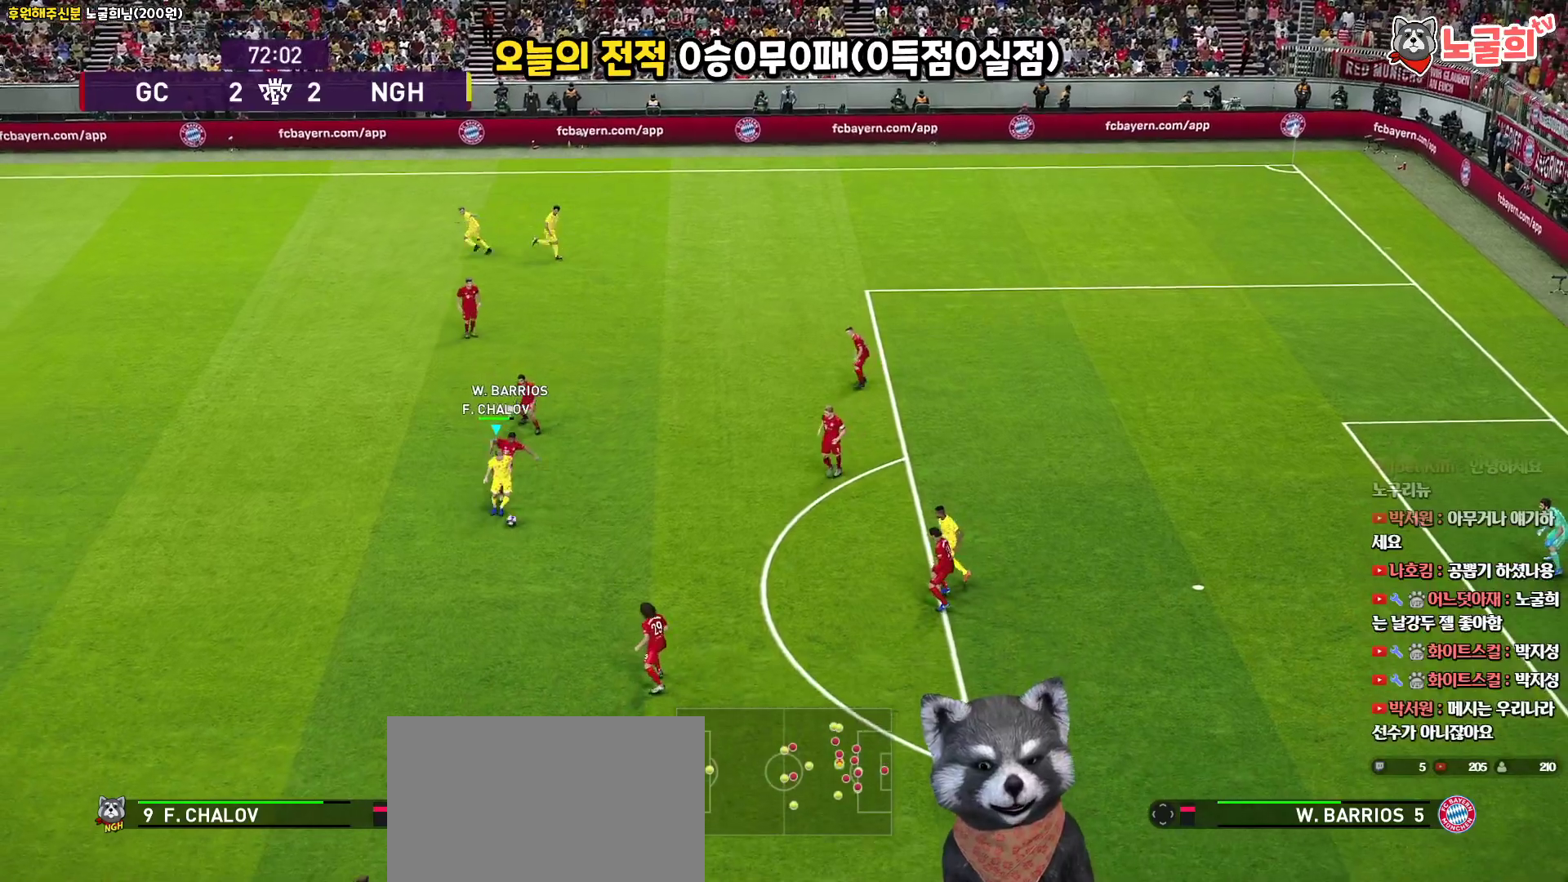
{"buttons": ["L3"], "left_stick": "down-right", "right_stick": "center", "events": []}
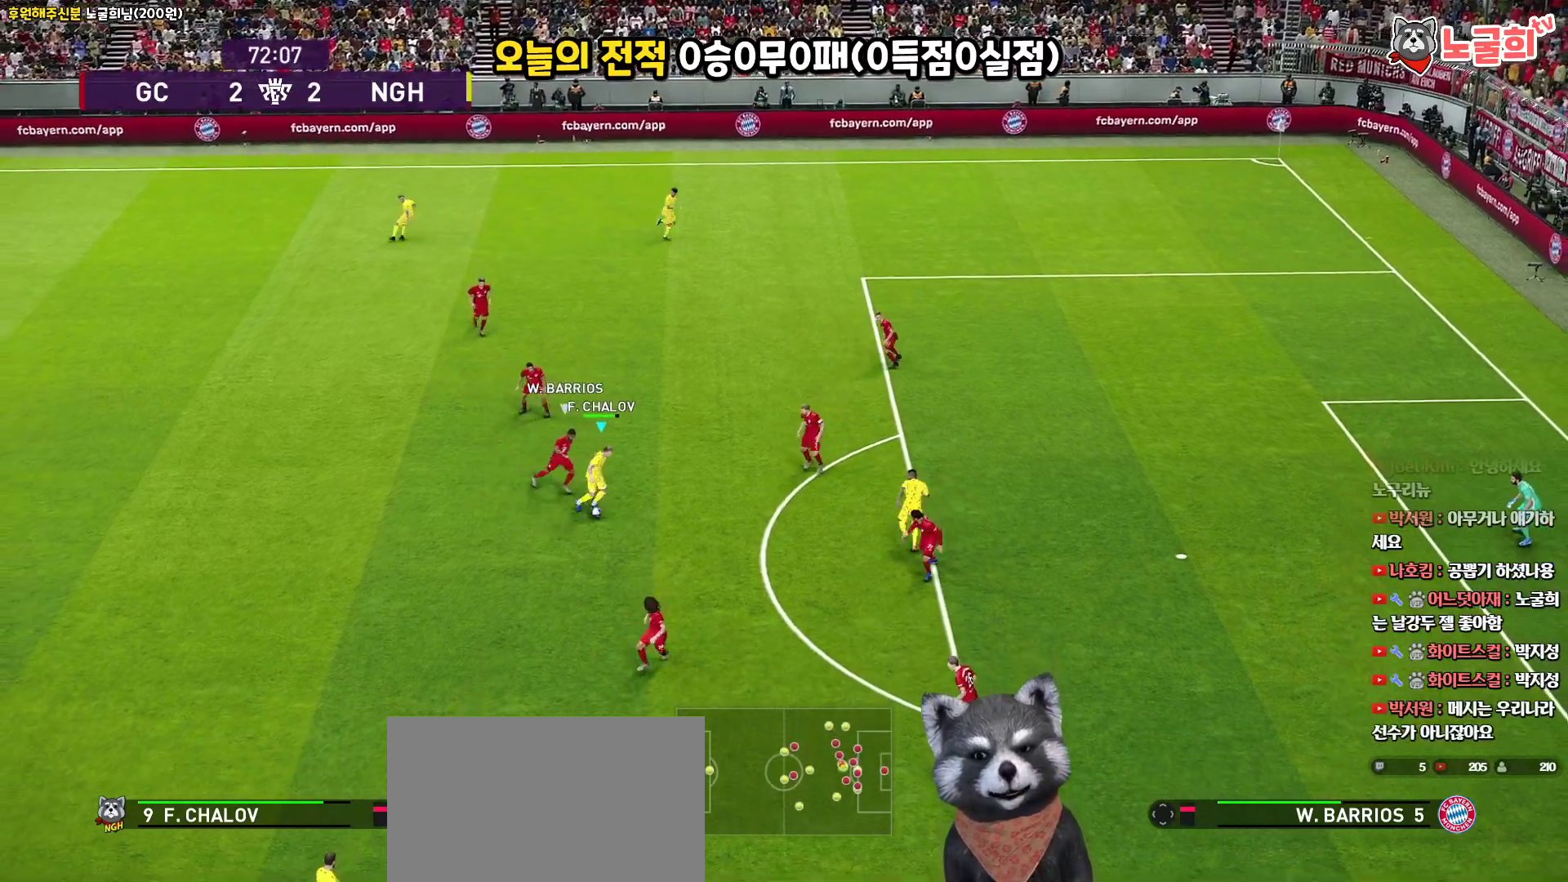
{"buttons": ["L3"], "left_stick": "down", "right_stick": "center", "events": [[117, "left_stick", "down"]]}
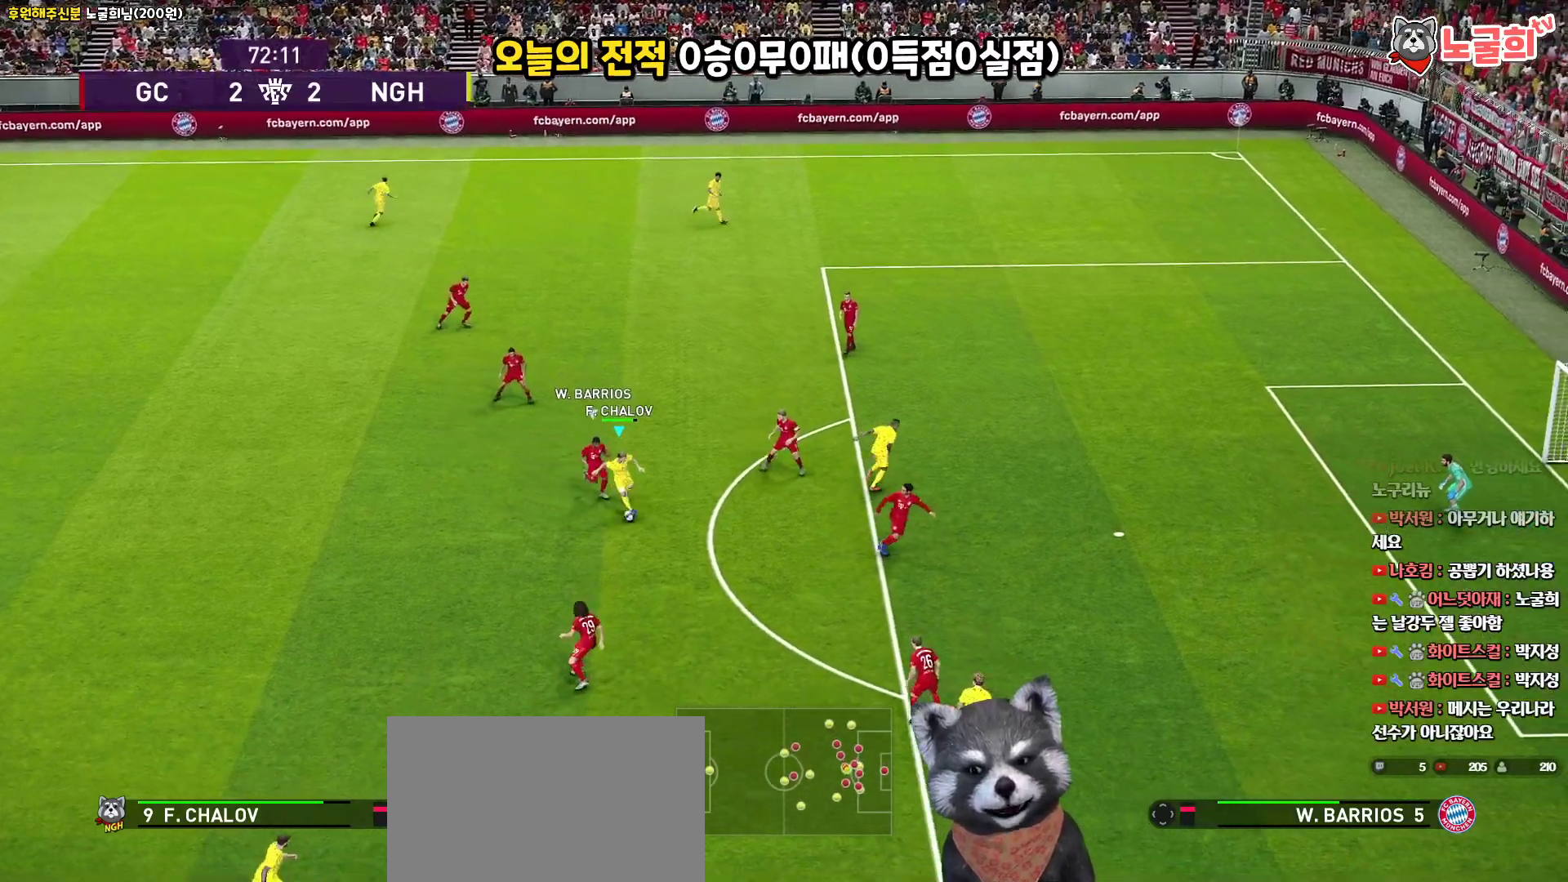
{"buttons": ["L3"], "left_stick": "up-right", "right_stick": "center", "events": [[33, "TRIANGLE", "down"], [33, "left_stick", "up-right"], [117, "TRIANGLE", "up"]]}
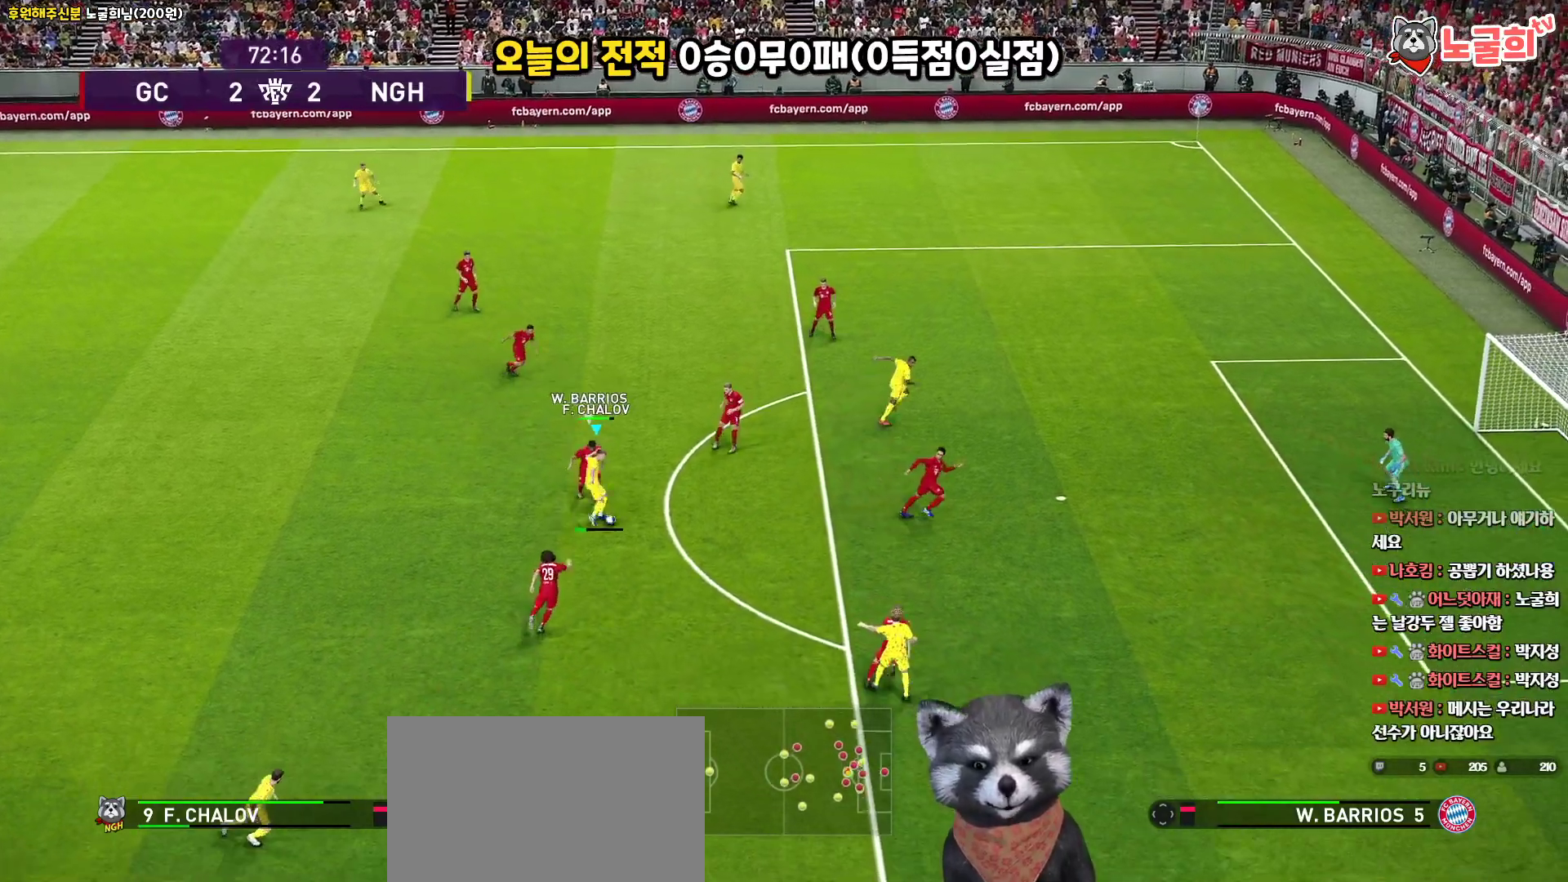
{"buttons": ["L3"], "left_stick": "down-right", "right_stick": "center", "events": [[383, "left_stick", "right"], [500, "left_stick", "down-right"]]}
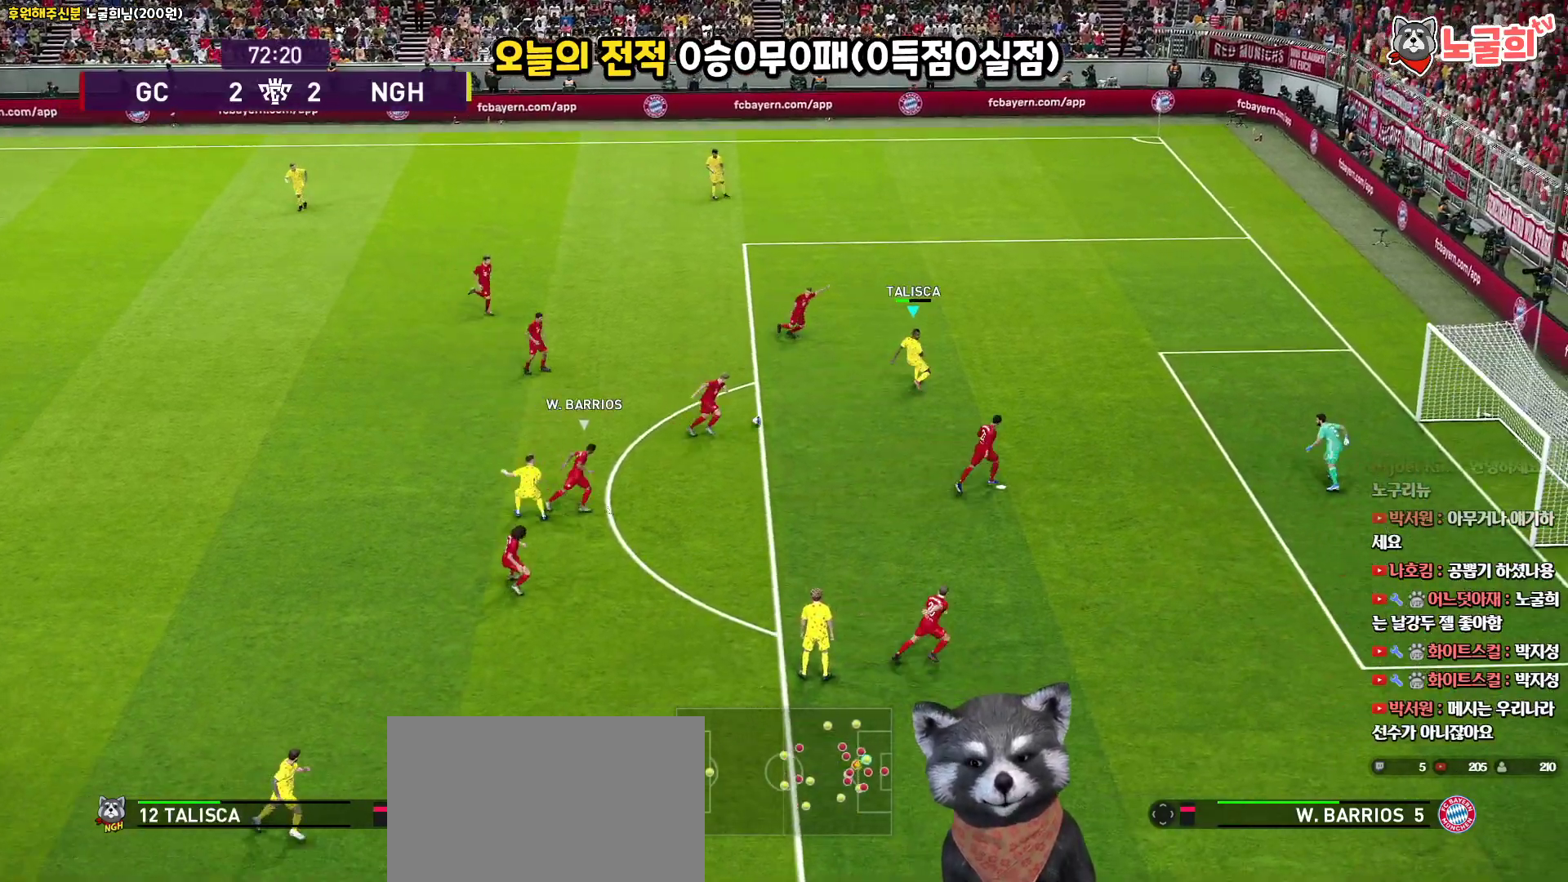
{"buttons": ["L3"], "left_stick": "right", "right_stick": "center", "events": [[367, "left_stick", "right"]]}
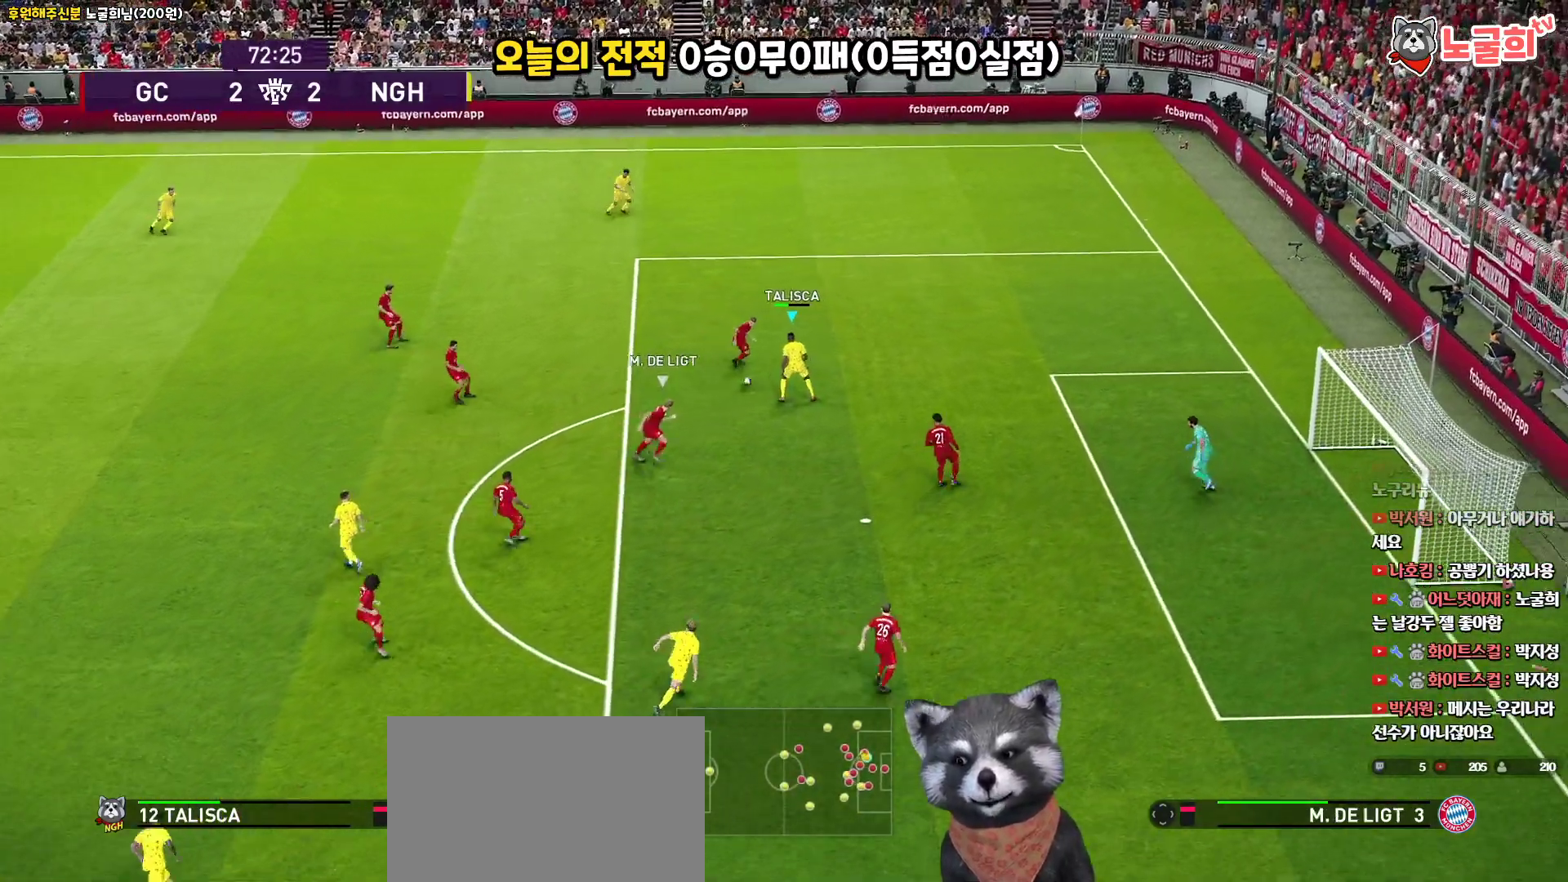
{"buttons": ["CROSS", "R1", "L3"], "left_stick": "up-right", "right_stick": "center", "events": [[217, "R1", "down"], [233, "CROSS", "down"], [267, "left_stick", "up-right"]]}
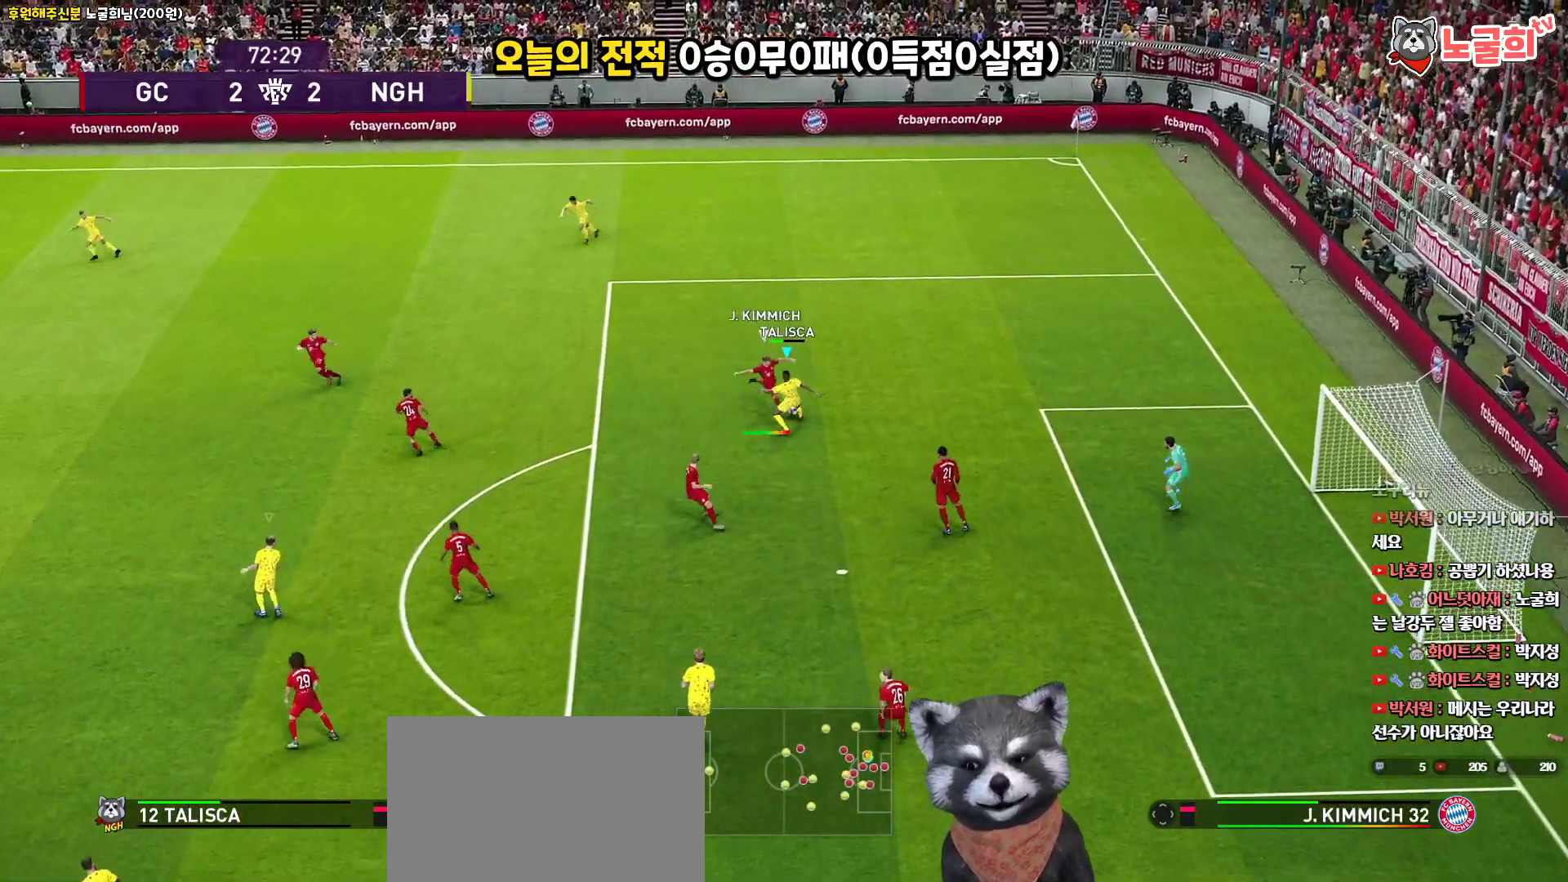
{"buttons": ["CROSS", "R1"], "left_stick": "up-left", "right_stick": "center", "events": [[283, "L3", "up"], [283, "left_stick", "up"], [383, "left_stick", "up-left"]]}